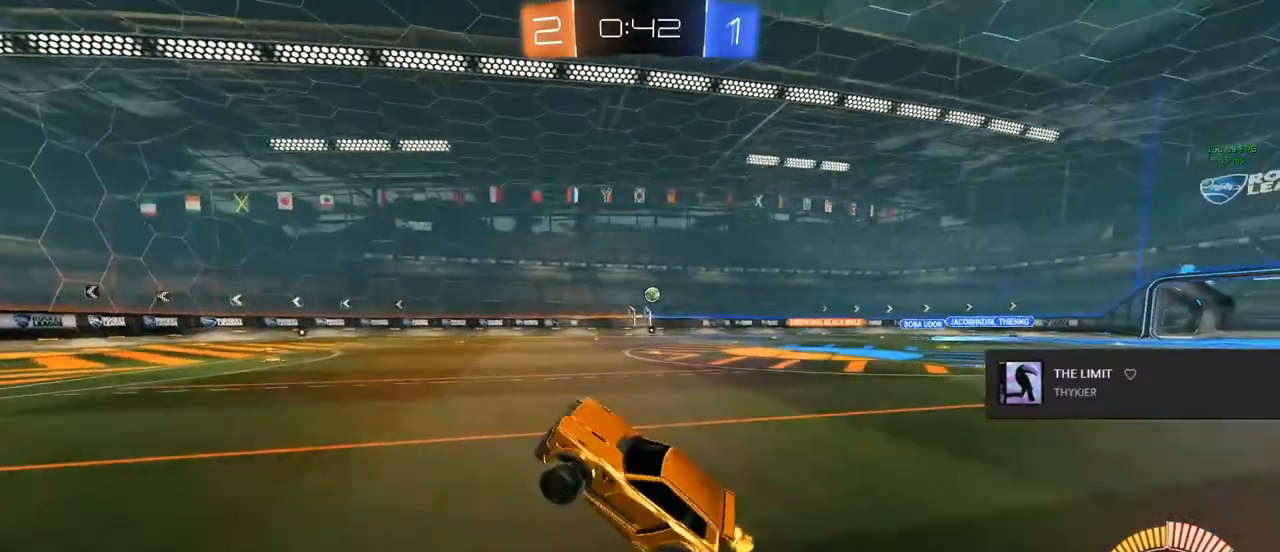
Gameplay with a controller (PlayStation layout); each line is a JSON object with the inputs held at the frame after it. "events" lists button and stick changes between this image and that frame as [ms after this image, input, new state], when the widget could be followed in between.
{"buttons": ["R2"], "left_stick": "right", "right_stick": "center", "events": [[483, "left_stick", "right"]]}
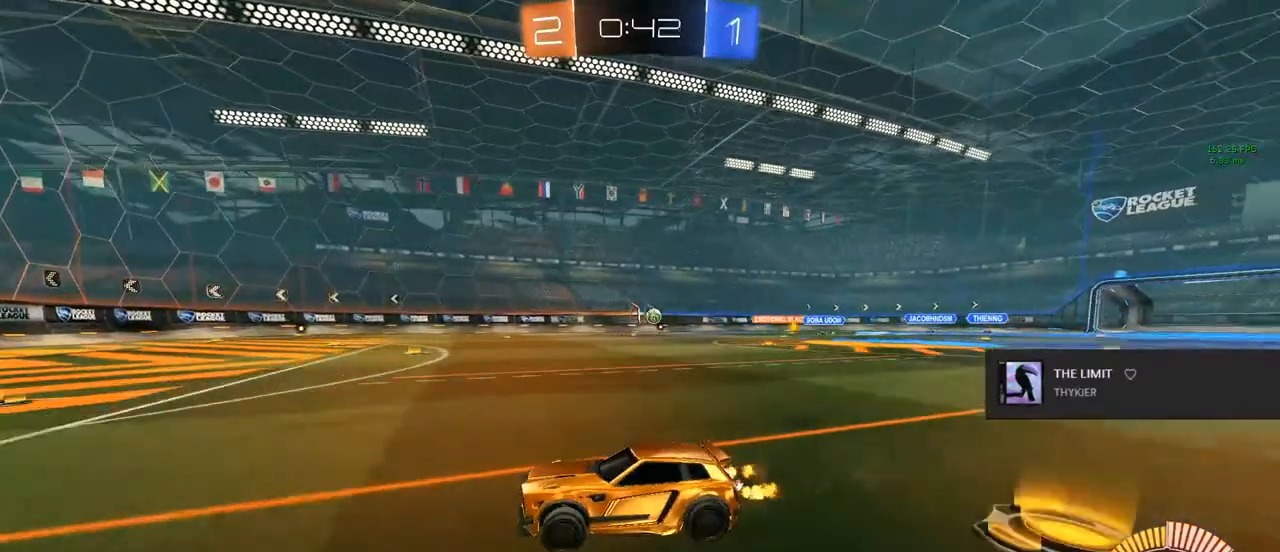
{"buttons": ["R2"], "left_stick": "center", "right_stick": "center", "events": [[67, "left_stick", "center"], [333, "left_stick", "right"], [400, "left_stick", "center"]]}
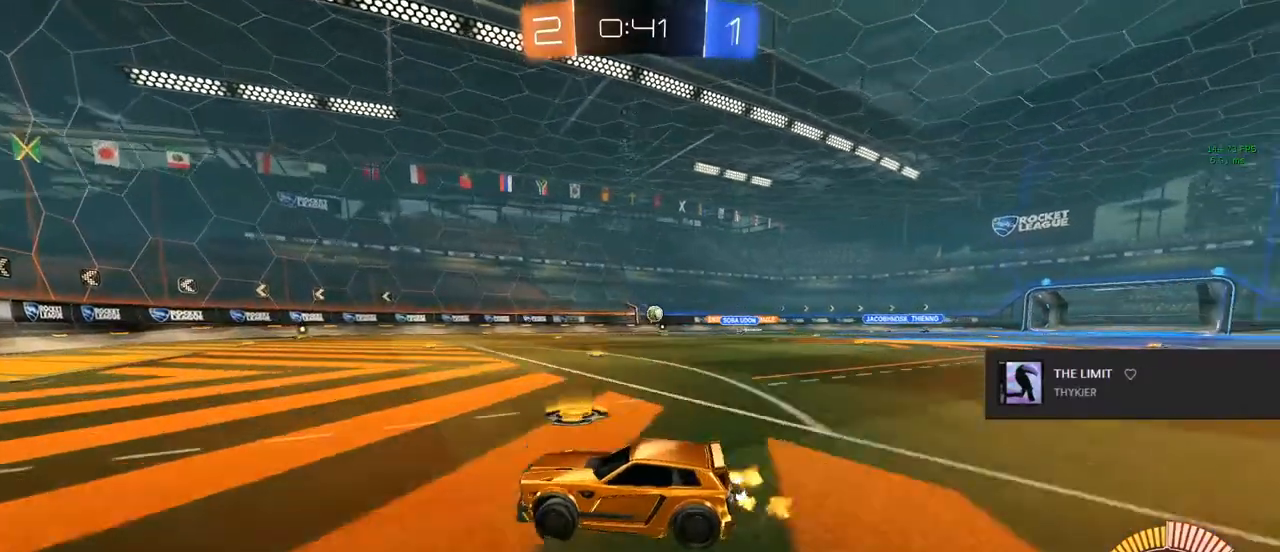
{"buttons": [], "left_stick": "right", "right_stick": "center", "events": [[433, "left_stick", "right"], [483, "R2", "up"]]}
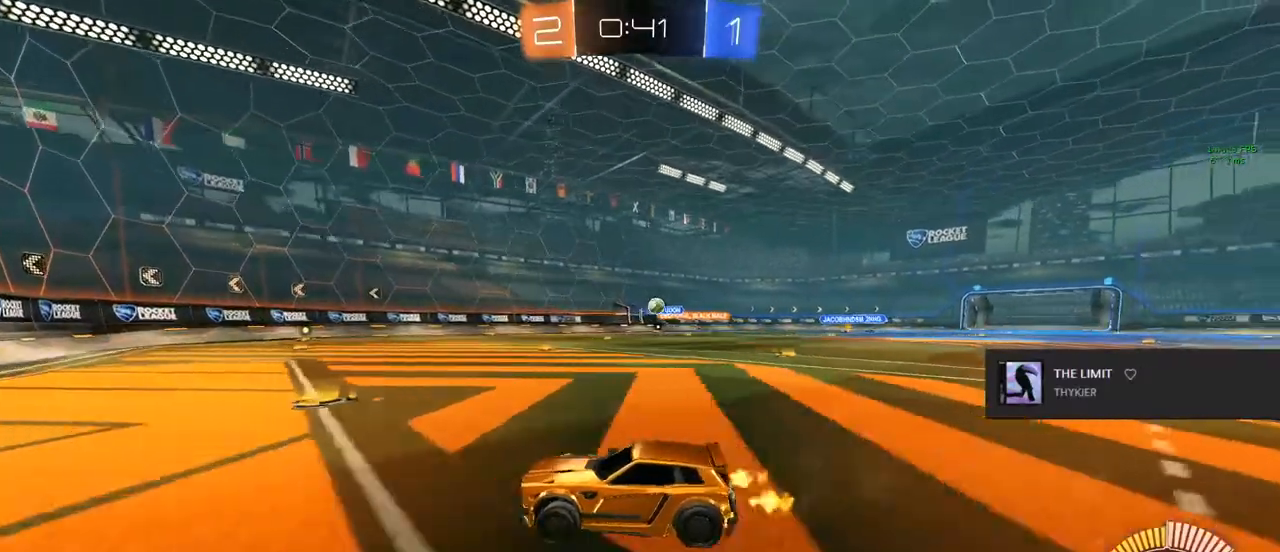
{"buttons": [], "left_stick": "center", "right_stick": "center", "events": [[300, "left_stick", "center"]]}
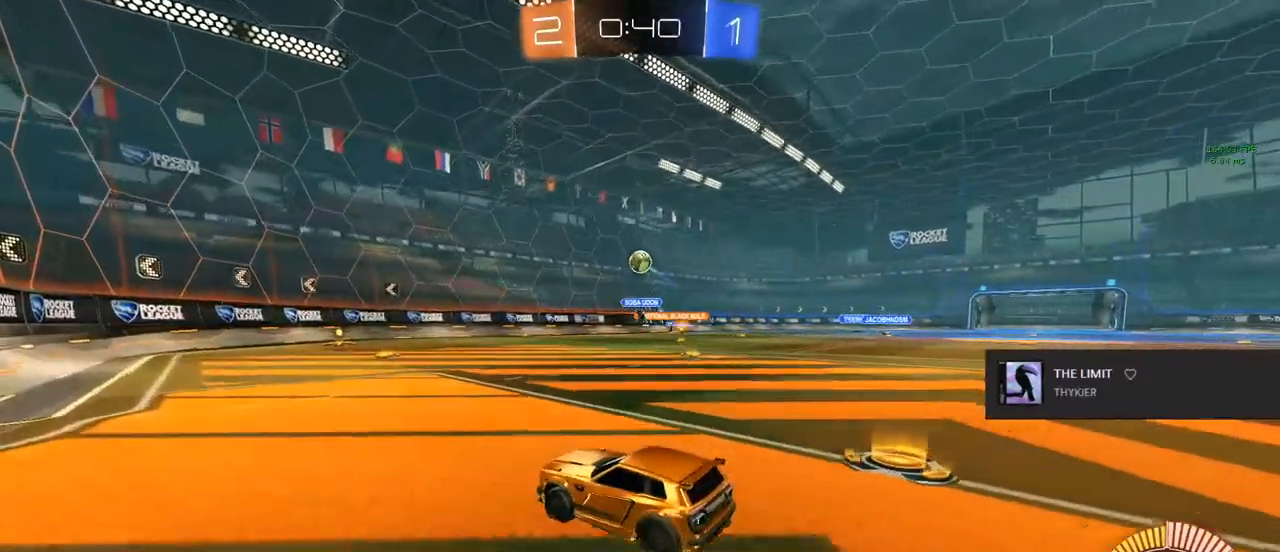
{"buttons": ["L2"], "left_stick": "right", "right_stick": "center", "events": [[100, "L2", "down"], [100, "left_stick", "down-left"], [217, "L2", "up"], [217, "left_stick", "center"], [350, "L2", "down"], [350, "left_stick", "right"]]}
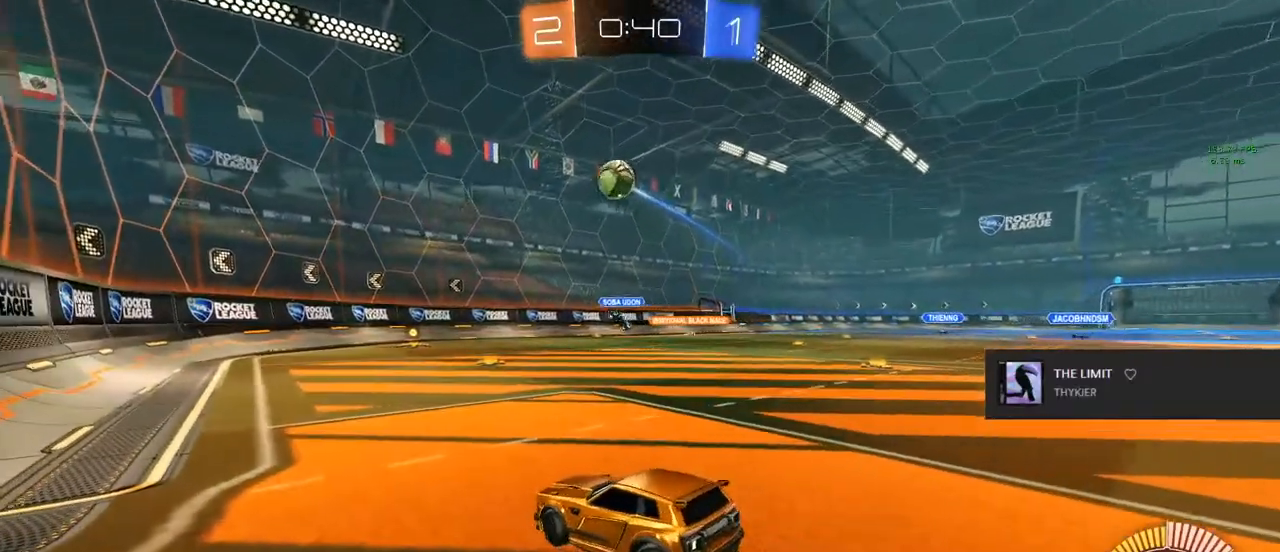
{"buttons": ["CIRCLE", "R2"], "left_stick": "right", "right_stick": "center", "events": [[50, "left_stick", "down-left"], [150, "R2", "down"], [283, "L2", "up"], [283, "left_stick", "center"], [417, "left_stick", "right"], [467, "CIRCLE", "down"]]}
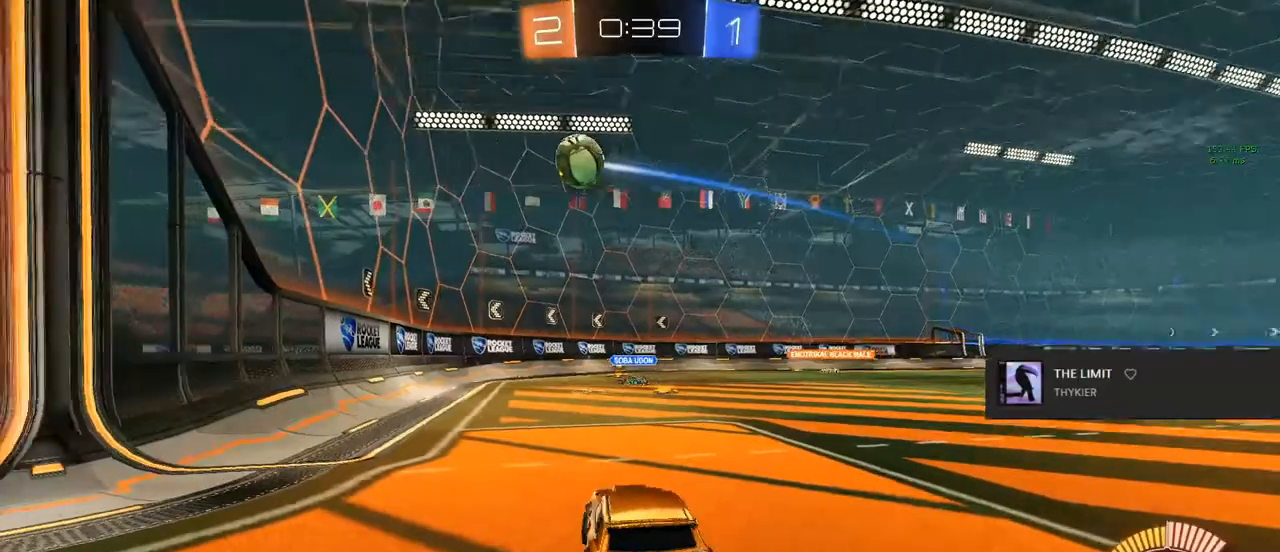
{"buttons": ["R2"], "left_stick": "center", "right_stick": "center", "events": [[133, "left_stick", "center"], [350, "left_stick", "right"], [400, "CIRCLE", "up"], [467, "left_stick", "center"]]}
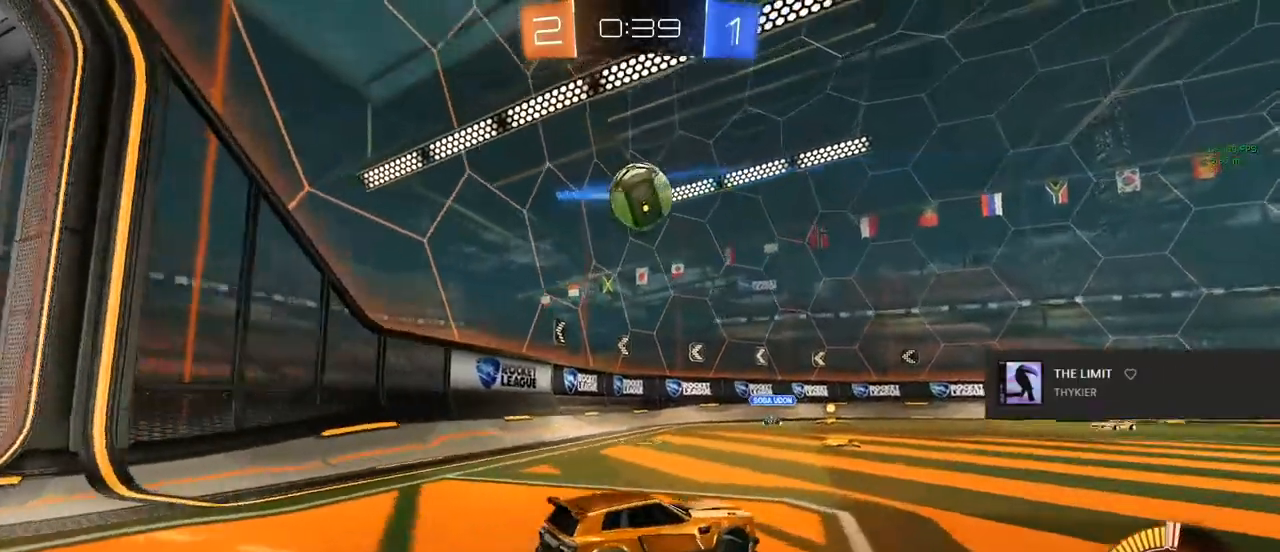
{"buttons": ["TRIANGLE", "R2"], "left_stick": "center", "right_stick": "center", "events": [[133, "left_stick", "right"], [267, "left_stick", "center"], [450, "TRIANGLE", "down"]]}
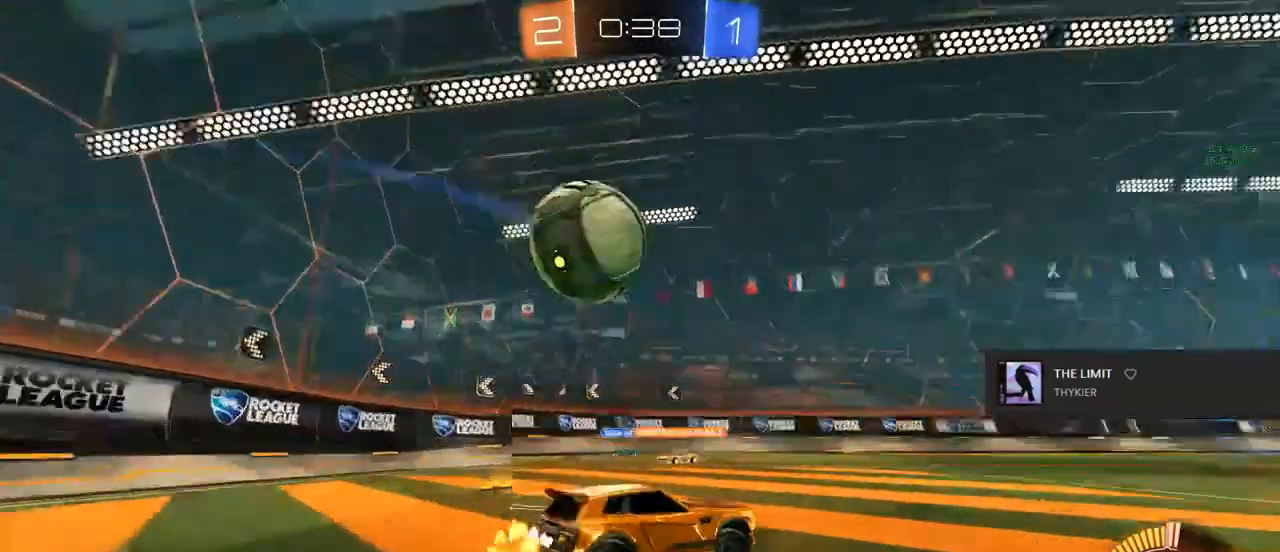
{"buttons": ["R2"], "left_stick": "center", "right_stick": "center", "events": [[150, "TRIANGLE", "up"], [150, "left_stick", "left"], [233, "left_stick", "center"]]}
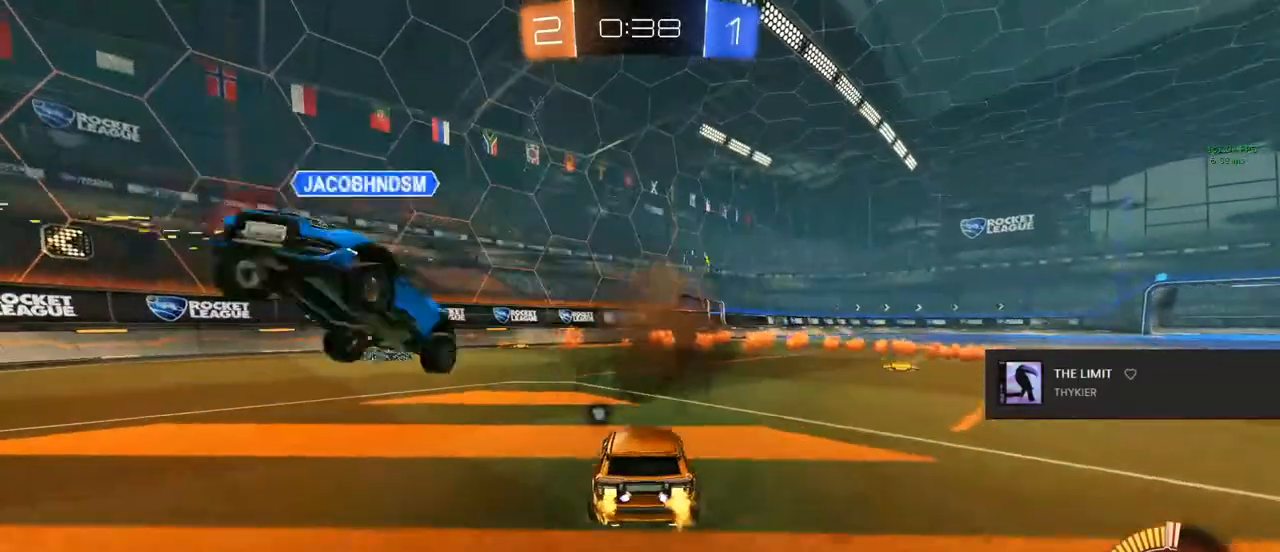
{"buttons": ["R2"], "left_stick": "left", "right_stick": "center", "events": [[217, "TRIANGLE", "down"], [217, "left_stick", "left"], [367, "TRIANGLE", "up"]]}
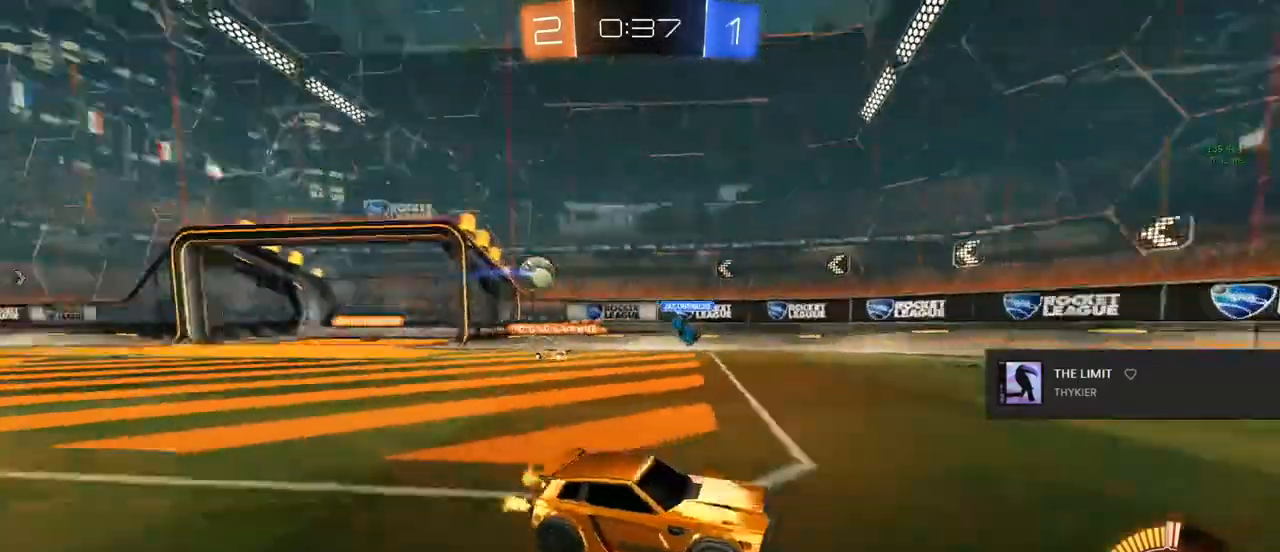
{"buttons": ["SQUARE", "R2"], "left_stick": "right", "right_stick": "center", "events": [[467, "left_stick", "right"], [500, "SQUARE", "down"]]}
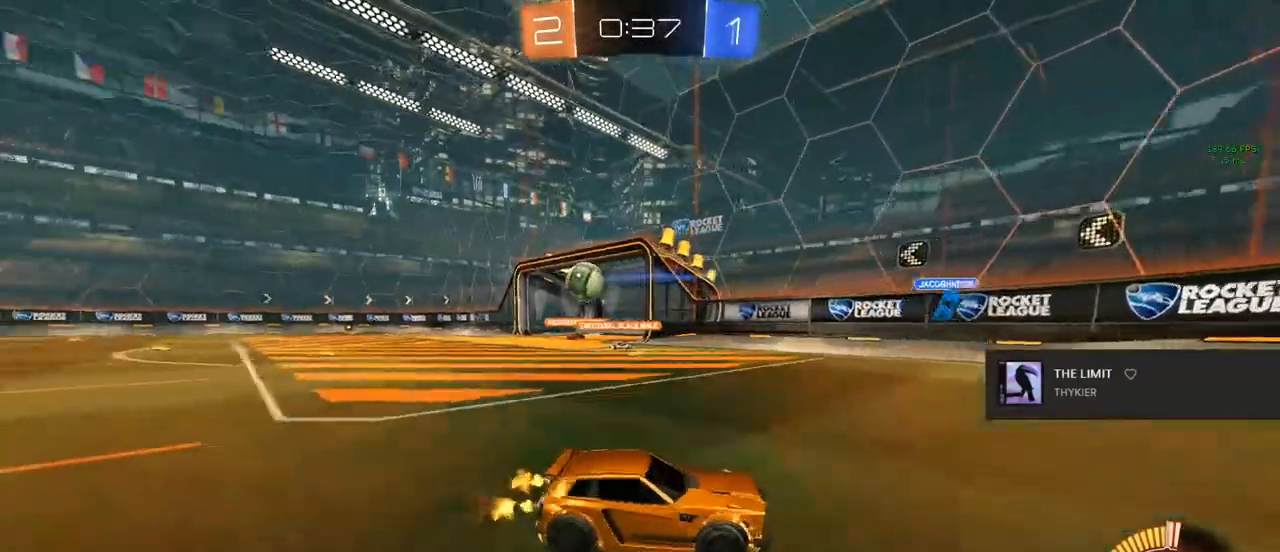
{"buttons": ["R2"], "left_stick": "right", "right_stick": "center", "events": [[150, "SQUARE", "up"]]}
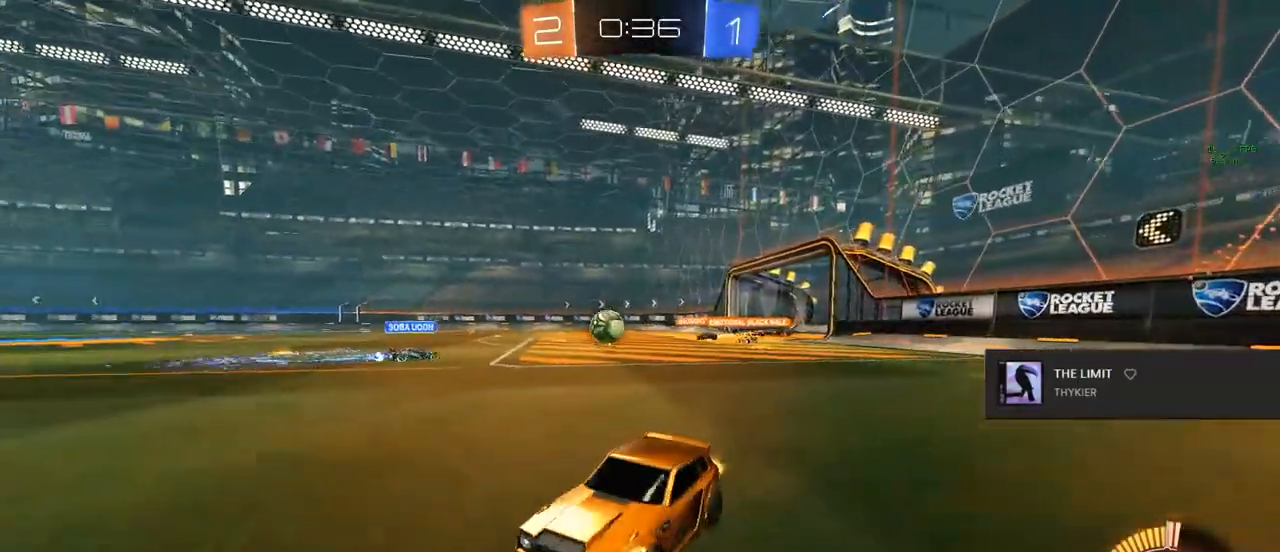
{"buttons": ["R2"], "left_stick": "right", "right_stick": "center", "events": []}
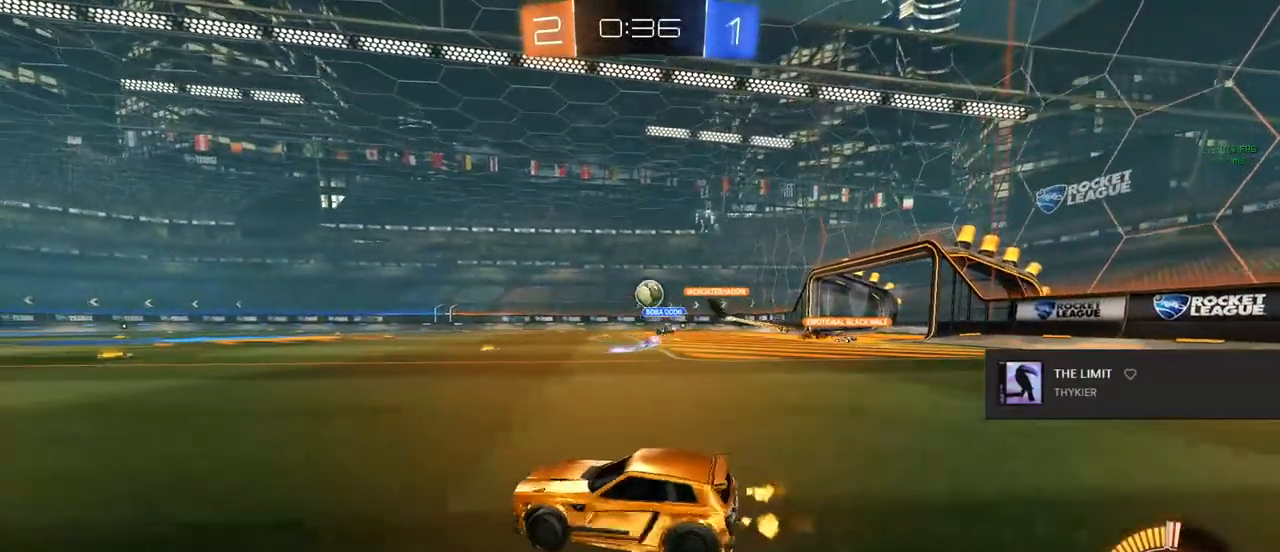
{"buttons": ["R2"], "left_stick": "right", "right_stick": "center", "events": [[200, "left_stick", "center"], [350, "left_stick", "right"]]}
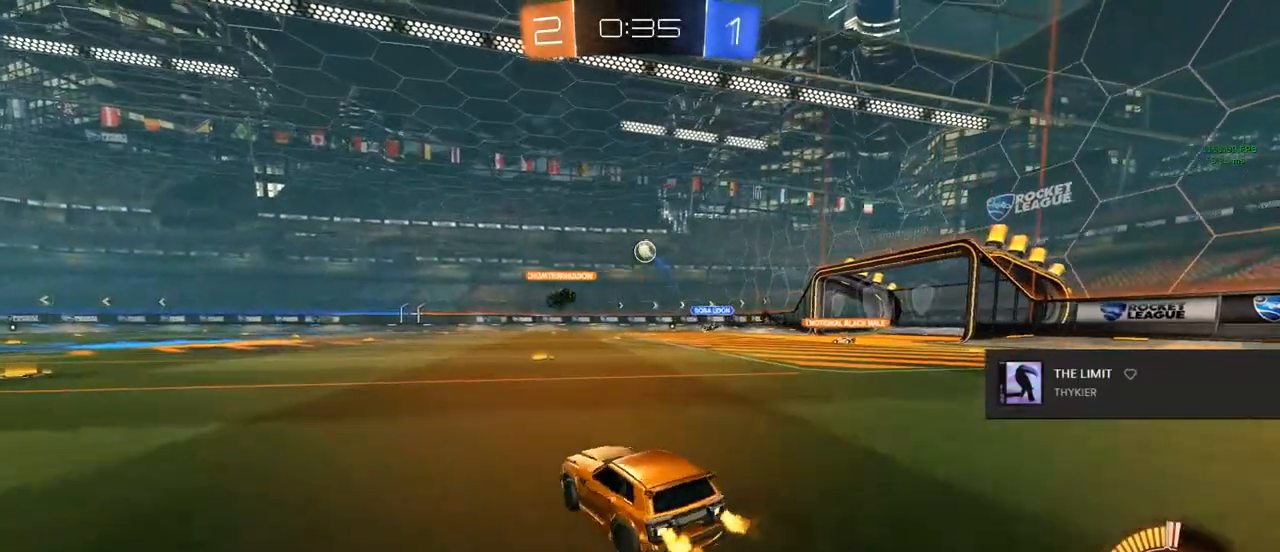
{"buttons": ["R2"], "left_stick": "down-right", "right_stick": "center", "events": [[83, "left_stick", "up-right"], [133, "CROSS", "down"], [233, "CROSS", "up"], [233, "L1", "down"], [300, "CROSS", "down"], [333, "L1", "up"], [367, "CROSS", "up"], [383, "left_stick", "down-right"]]}
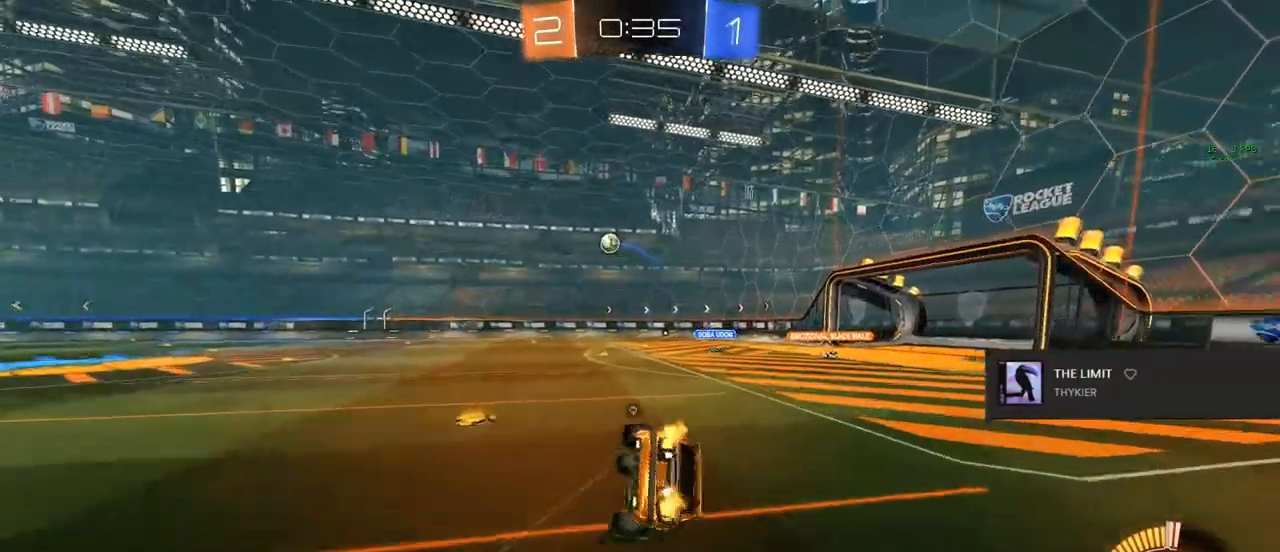
{"buttons": ["L1"], "left_stick": "center", "right_stick": "center", "events": [[17, "L1", "down"], [17, "TRIANGLE", "down"], [17, "left_stick", "down-left"], [50, "TRIANGLE", "up"], [133, "TRIANGLE", "down"], [133, "left_stick", "center"], [267, "TRIANGLE", "up"], [350, "R2", "up"]]}
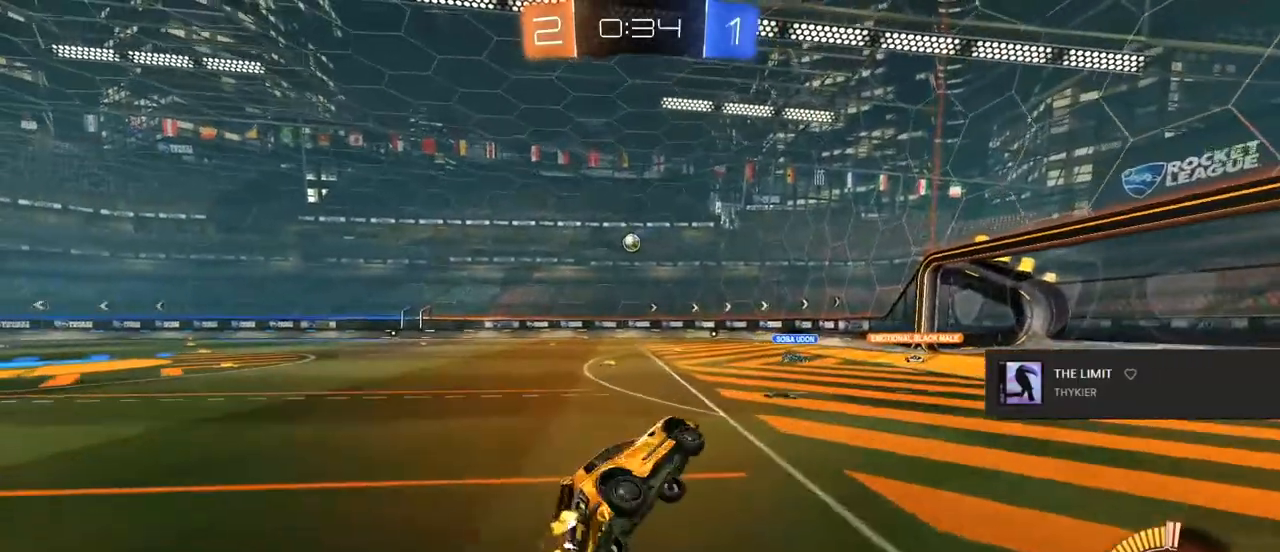
{"buttons": ["TRIANGLE"], "left_stick": "right", "right_stick": "center", "events": [[33, "L3", "down"], [150, "L1", "up"], [150, "L3", "up"], [300, "TRIANGLE", "down"], [317, "left_stick", "right"], [400, "TRIANGLE", "up"], [450, "TRIANGLE", "down"]]}
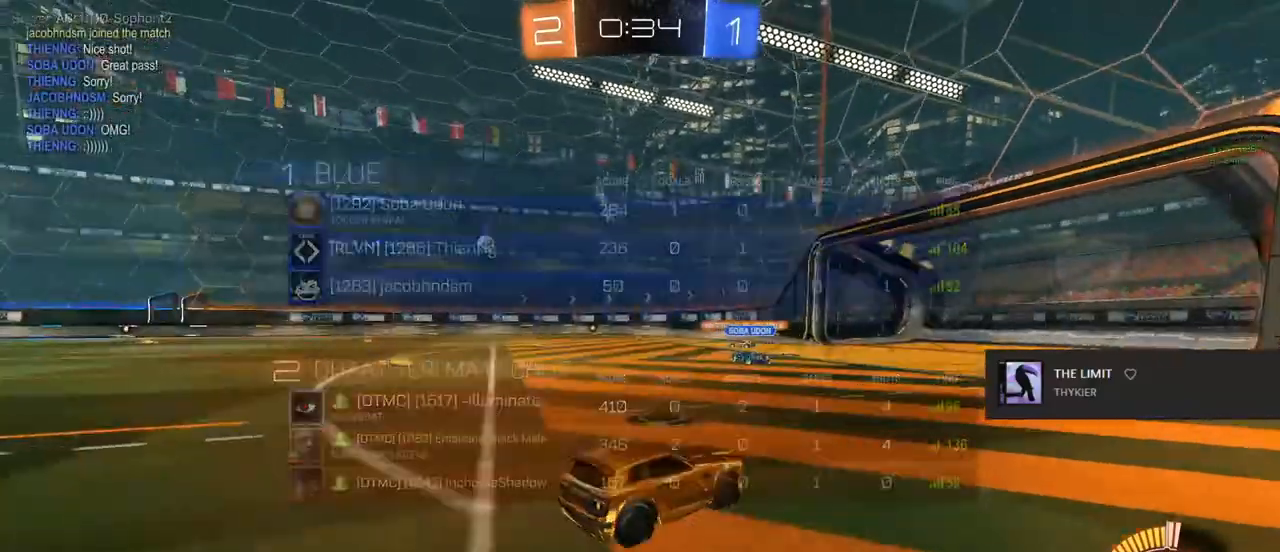
{"buttons": ["R2"], "left_stick": "left", "right_stick": "center", "events": [[83, "TRIANGLE", "up"], [117, "left_stick", "center"], [250, "R2", "down"], [317, "left_stick", "left"]]}
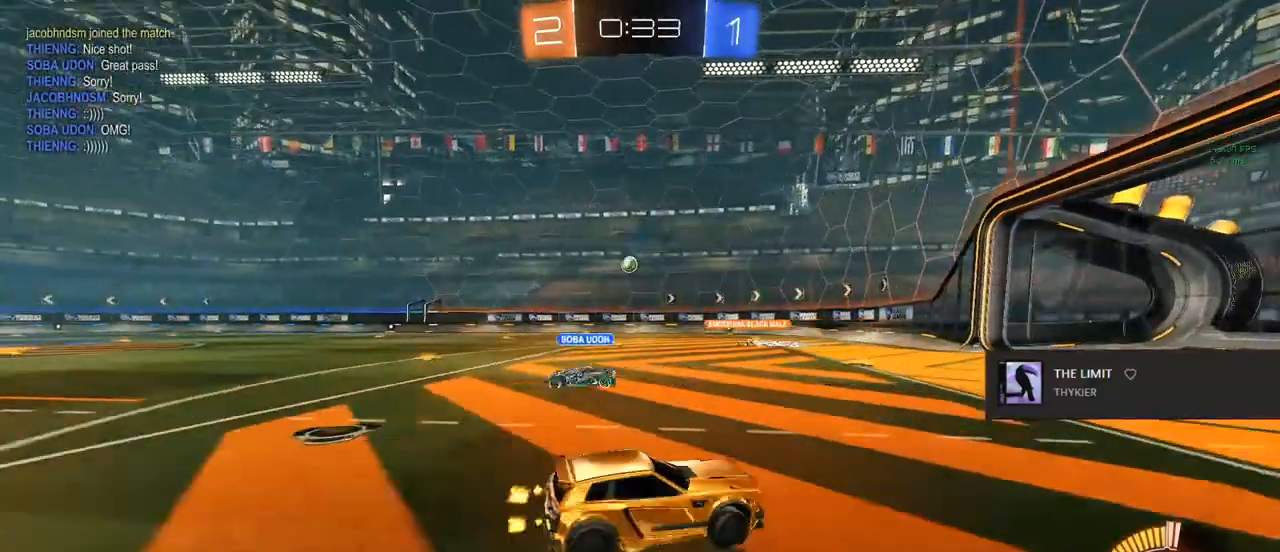
{"buttons": ["R2"], "left_stick": "center", "right_stick": "center", "events": [[167, "left_stick", "center"], [217, "left_stick", "left"], [383, "left_stick", "center"]]}
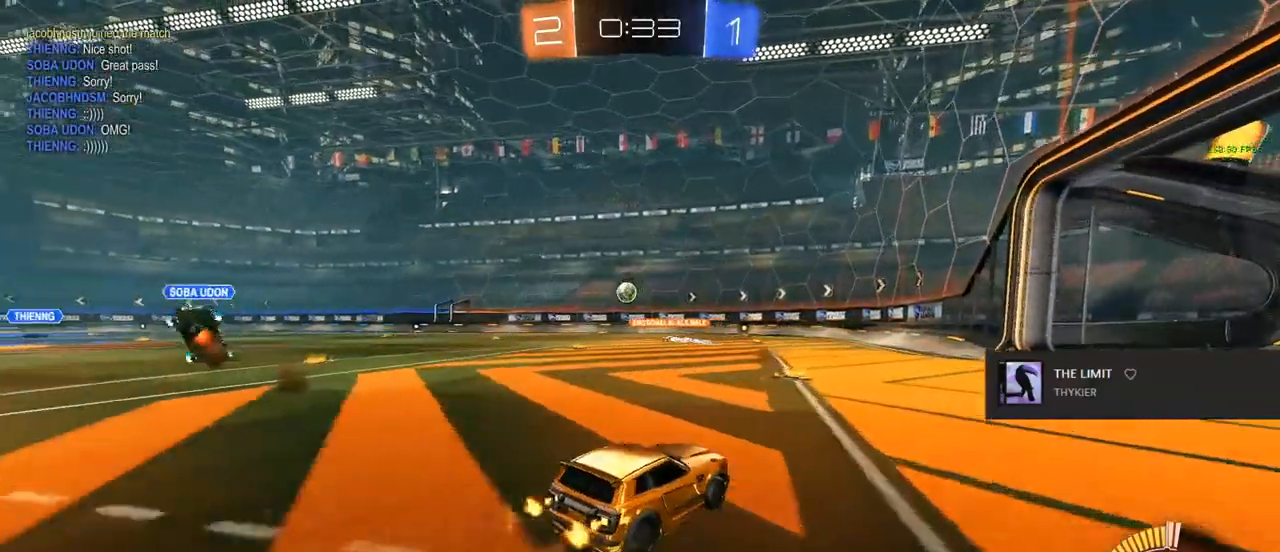
{"buttons": ["R2"], "left_stick": "center", "right_stick": "center", "events": [[33, "left_stick", "up-left"], [483, "left_stick", "center"]]}
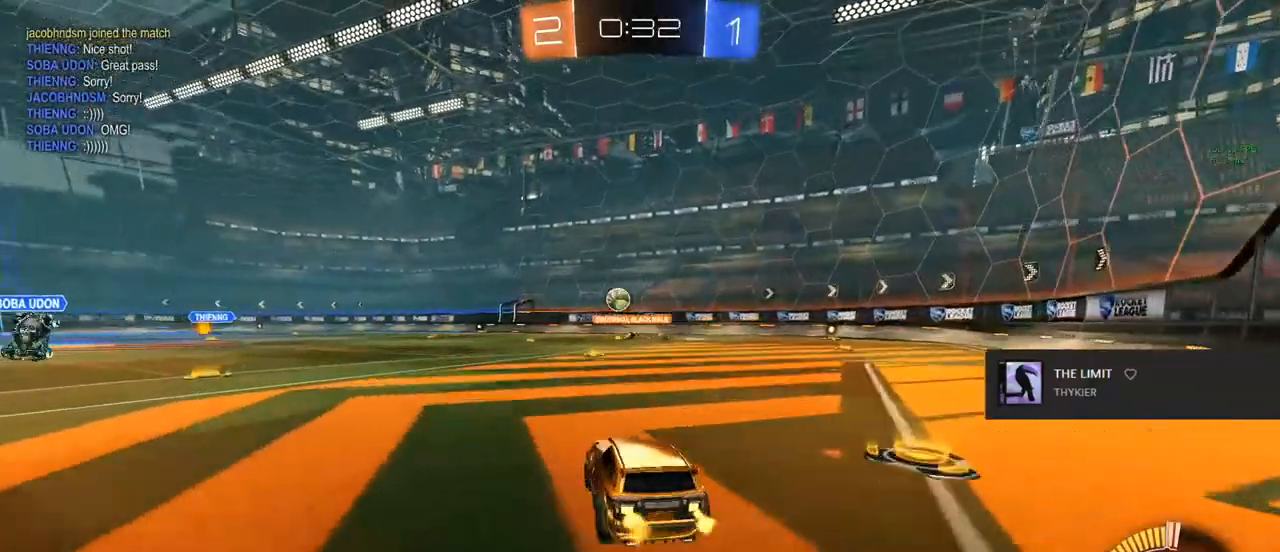
{"buttons": ["R2"], "left_stick": "center", "right_stick": "center", "events": [[467, "TRIANGLE", "down"], [483, "TRIANGLE", "up"]]}
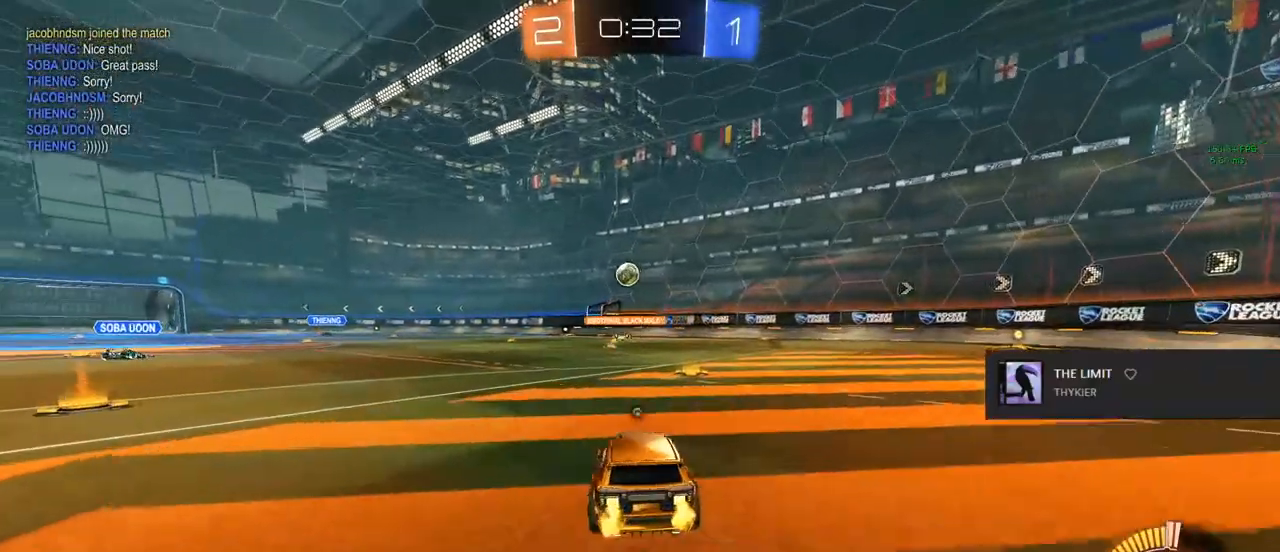
{"buttons": ["TRIANGLE", "R2"], "left_stick": "center", "right_stick": "center", "events": [[17, "left_stick", "right"], [33, "TRIANGLE", "down"], [200, "TRIANGLE", "up"], [283, "TRIANGLE", "down"], [333, "left_stick", "center"], [383, "TRIANGLE", "up"], [450, "TRIANGLE", "down"]]}
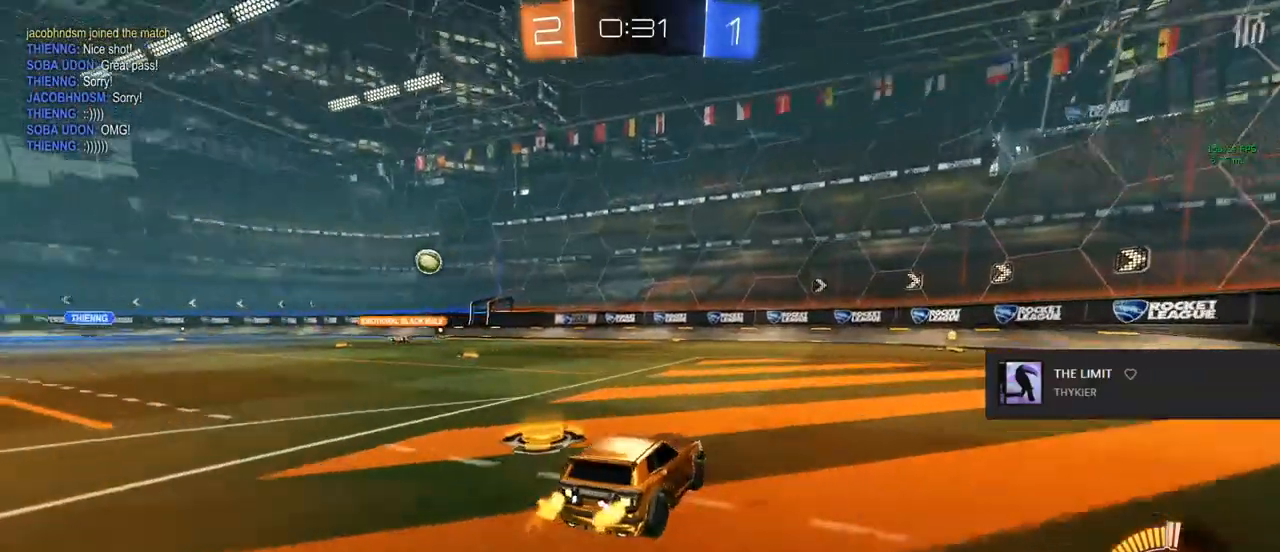
{"buttons": ["R2"], "left_stick": "center", "right_stick": "center", "events": [[17, "left_stick", "right"], [133, "TRIANGLE", "up"], [250, "left_stick", "center"]]}
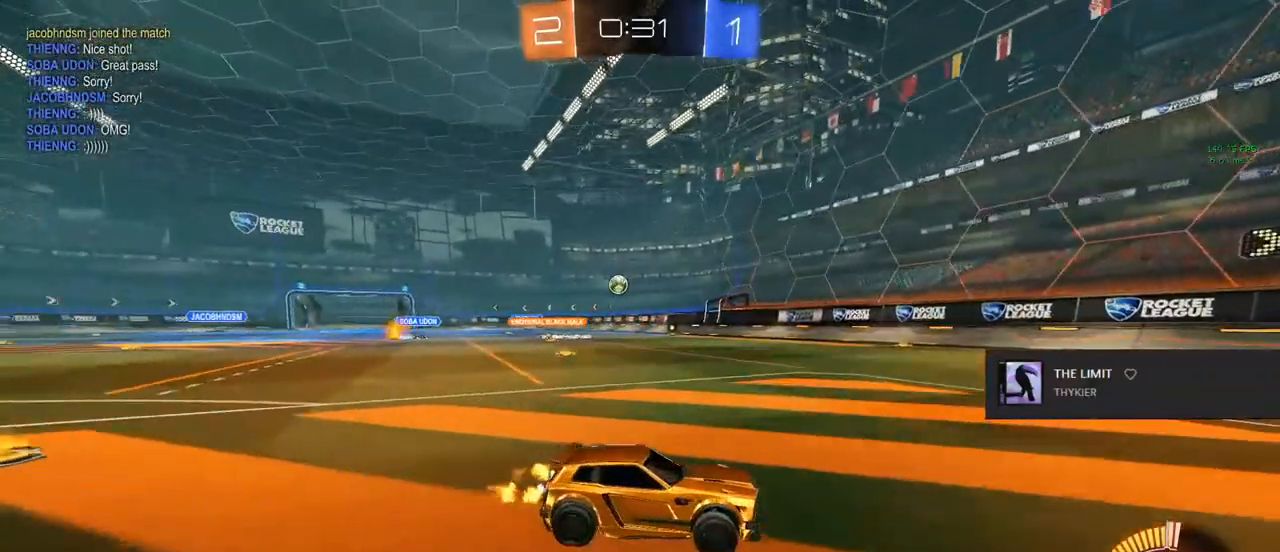
{"buttons": ["R2"], "left_stick": "center", "right_stick": "center", "events": [[83, "left_stick", "left"], [233, "left_stick", "center"]]}
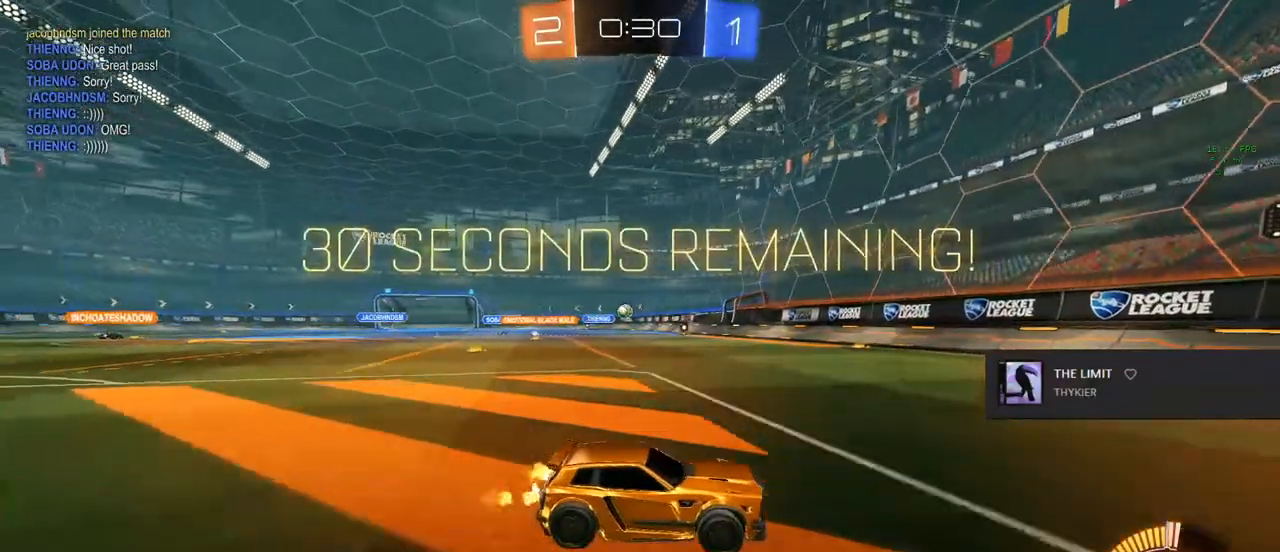
{"buttons": ["R2"], "left_stick": "right", "right_stick": "center", "events": [[450, "left_stick", "right"]]}
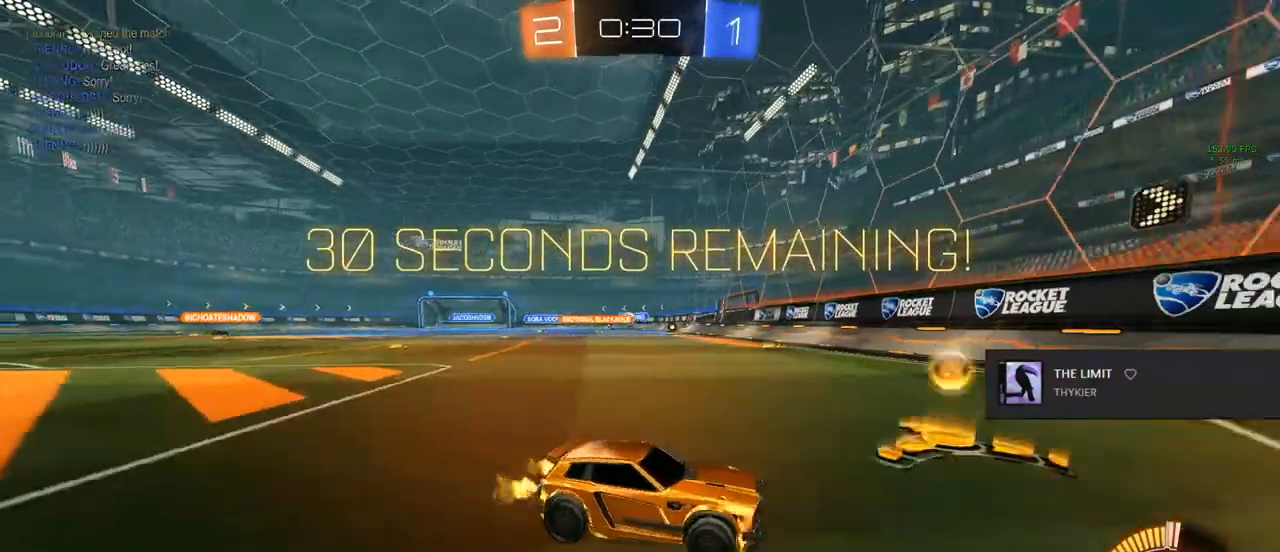
{"buttons": ["R2"], "left_stick": "right", "right_stick": "center", "events": [[117, "left_stick", "center"], [283, "L2", "down"], [433, "left_stick", "right"], [467, "L2", "up"]]}
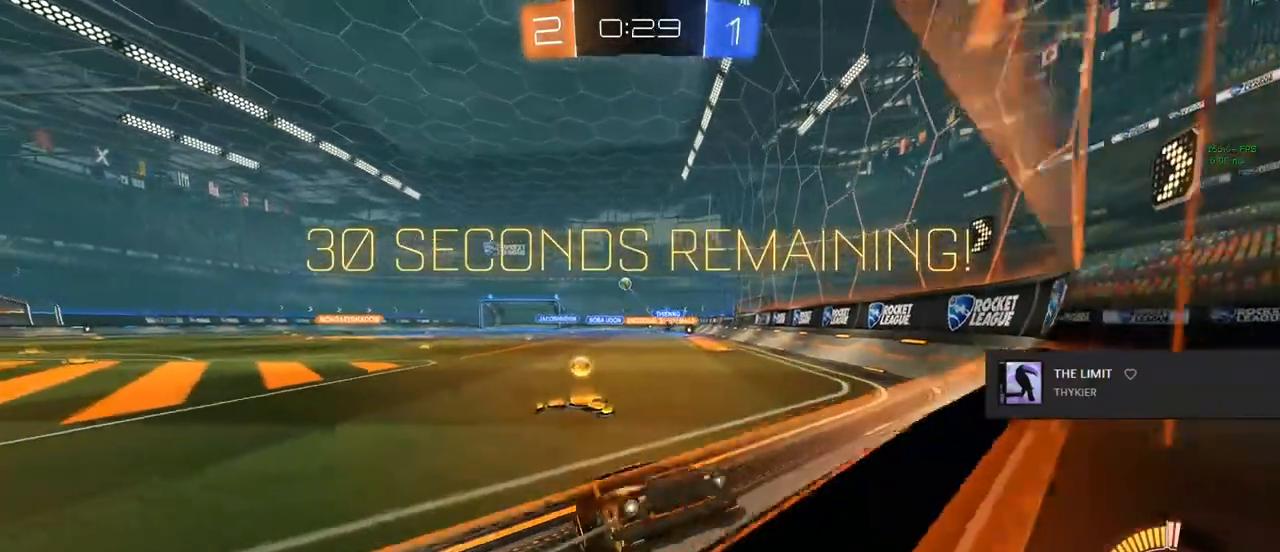
{"buttons": ["R2"], "left_stick": "center", "right_stick": "center", "events": [[317, "left_stick", "center"]]}
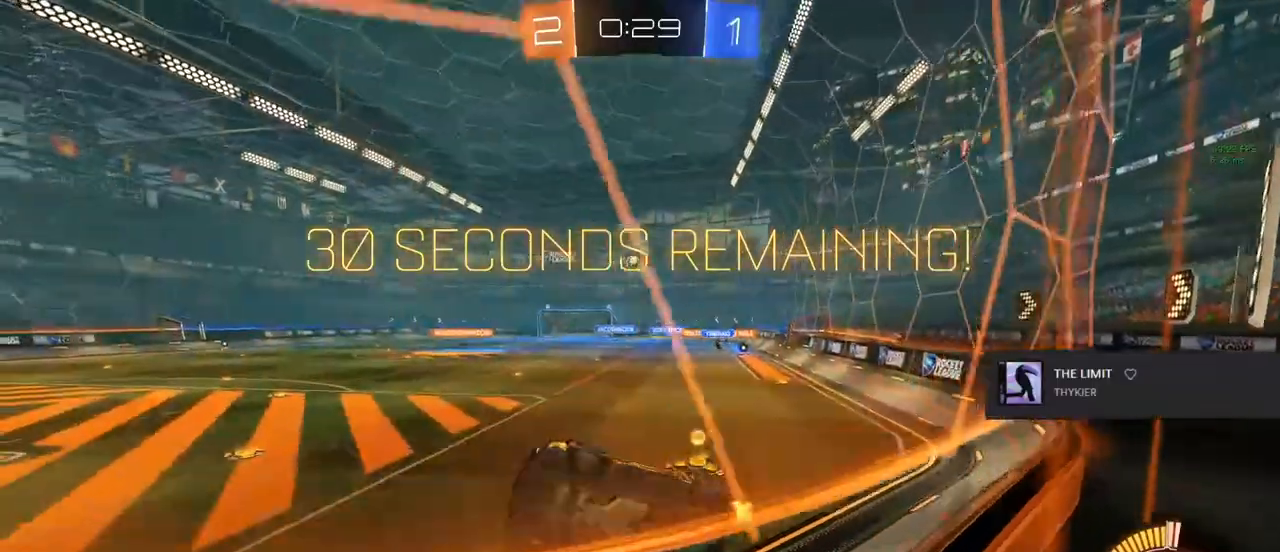
{"buttons": ["CIRCLE", "R2"], "left_stick": "center", "right_stick": "center", "events": [[367, "CIRCLE", "down"]]}
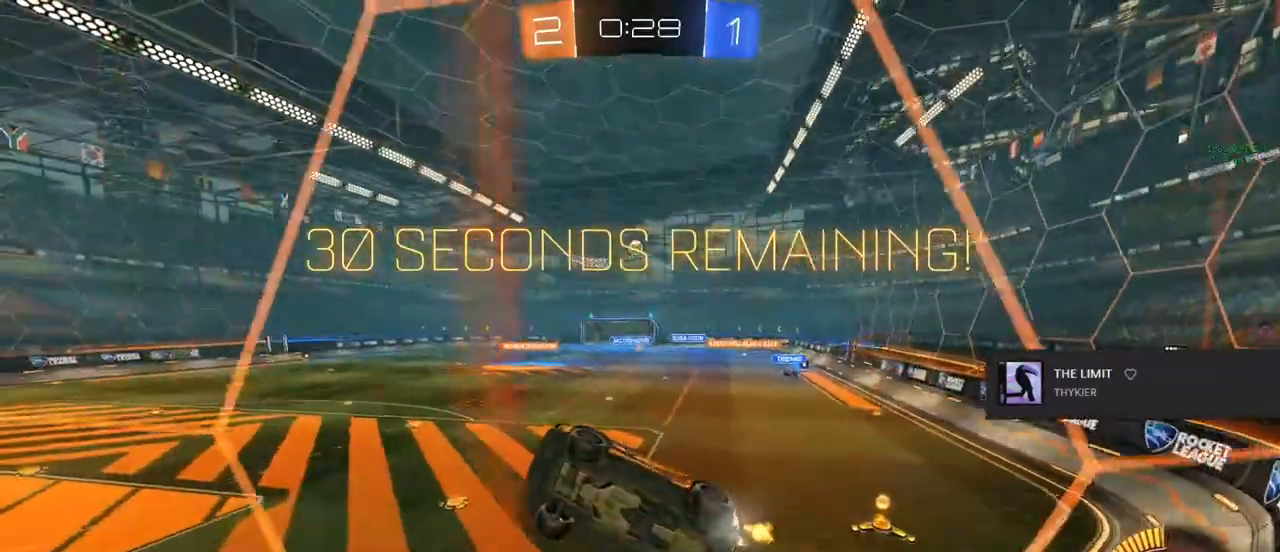
{"buttons": ["CIRCLE", "R2"], "left_stick": "center", "right_stick": "center", "events": [[200, "CIRCLE", "up"], [500, "CIRCLE", "down"]]}
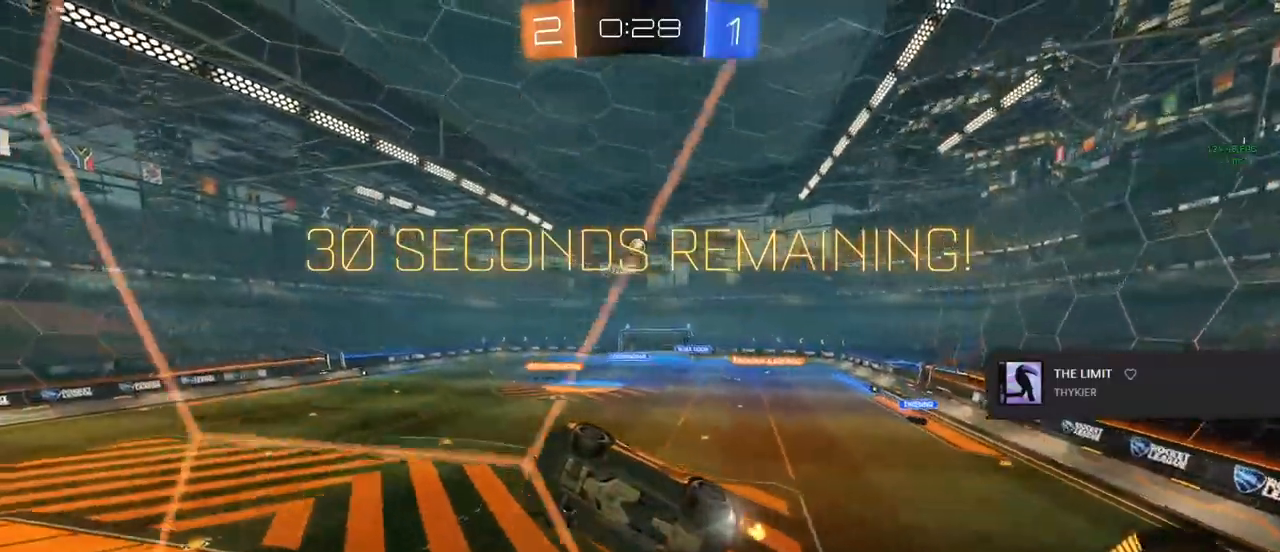
{"buttons": ["CROSS", "R2"], "left_stick": "down-left", "right_stick": "center", "events": [[150, "left_stick", "right"], [267, "left_stick", "center"], [317, "CIRCLE", "up"], [433, "left_stick", "down-left"], [467, "CROSS", "down"]]}